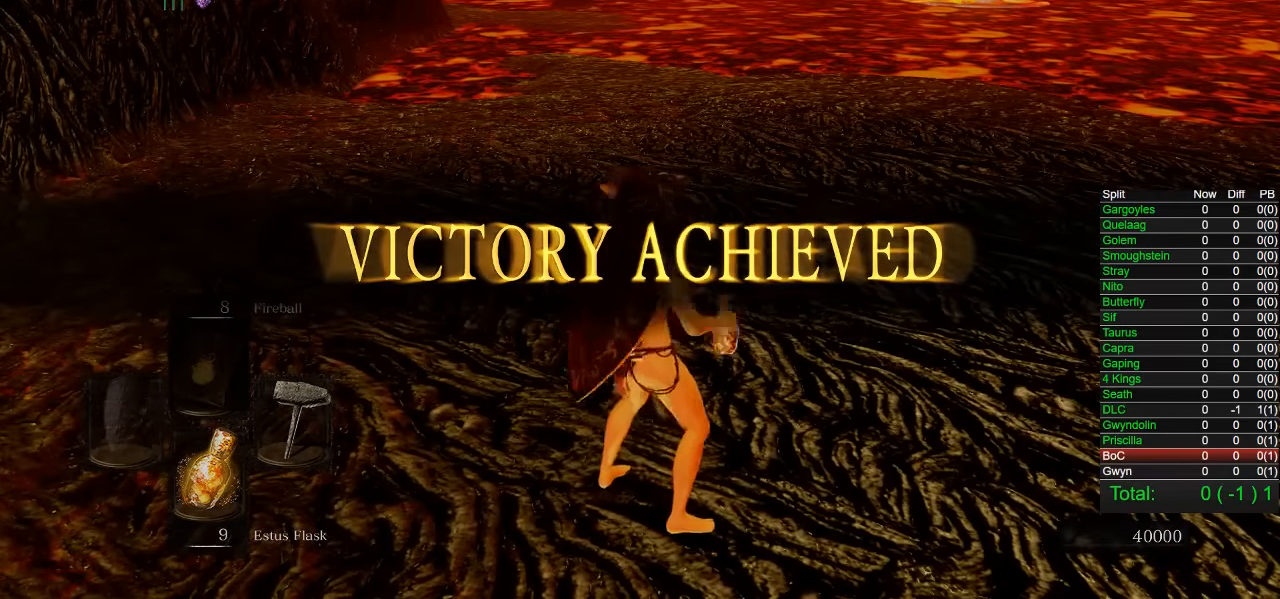
Gameplay with a controller (PlayStation layout); each line is a JSON object with the inputs held at the frame after it. "events" lists button and stick changes between this image and that frame as [ms after this image, input, new state], when the widget could be followed in between.
{"buttons": [], "left_stick": "center", "right_stick": "center", "events": []}
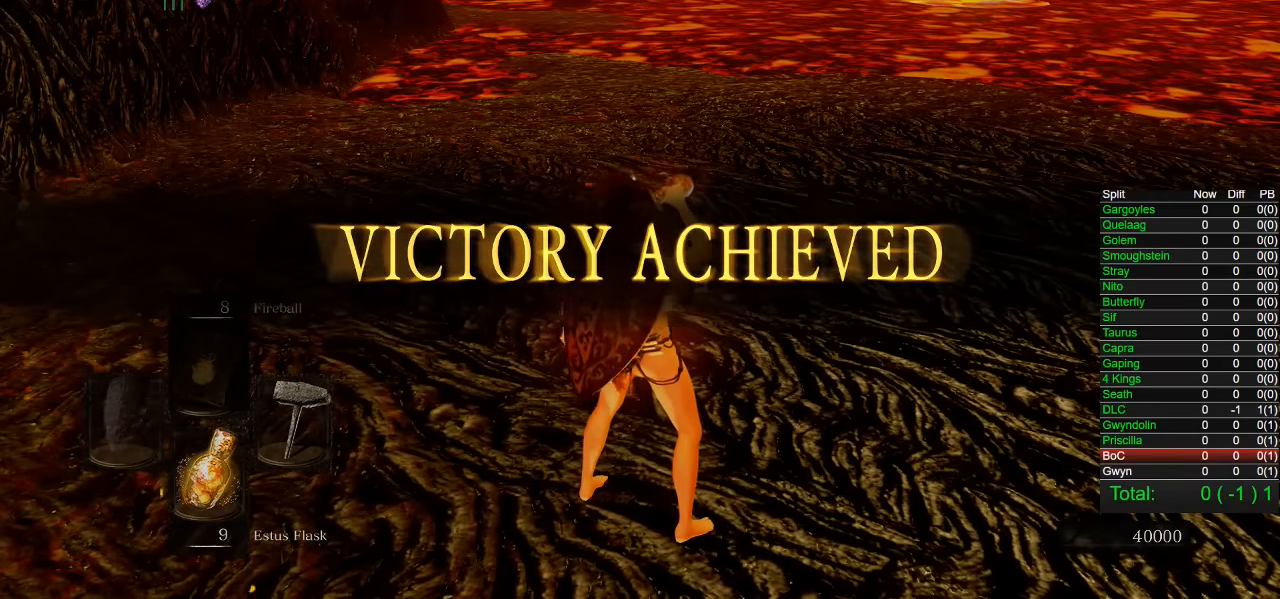
{"buttons": [], "left_stick": "center", "right_stick": "center", "events": []}
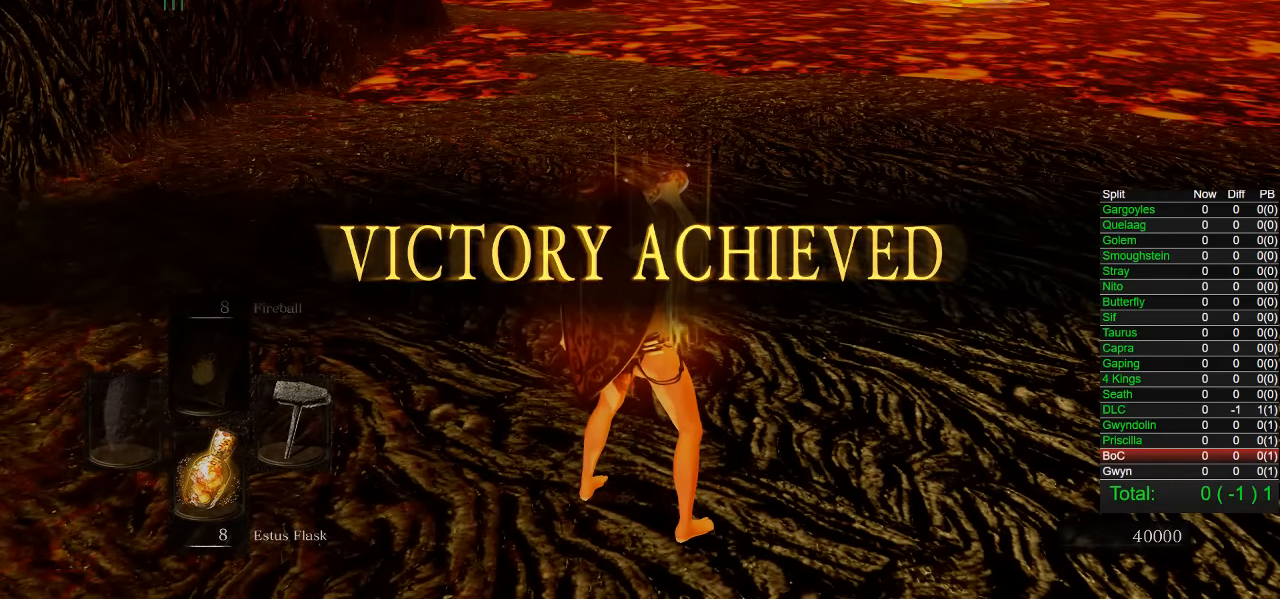
{"buttons": [], "left_stick": "down", "right_stick": "center", "events": [[67, "left_stick", "down-right"], [333, "left_stick", "down"]]}
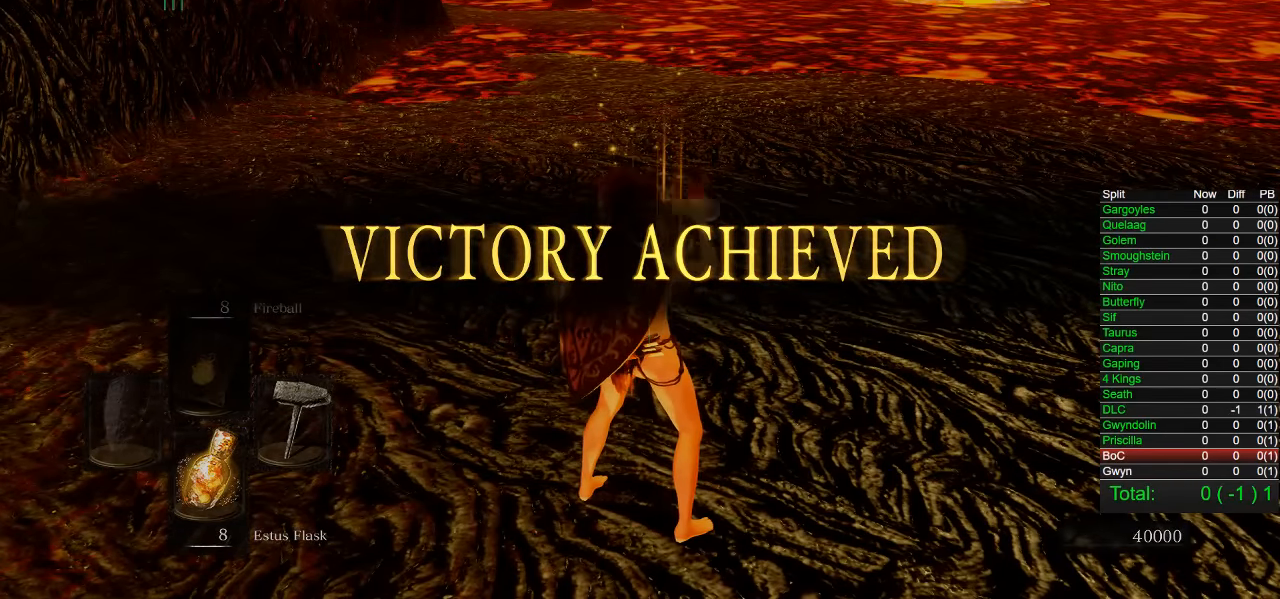
{"buttons": [], "left_stick": "down", "right_stick": "center", "events": []}
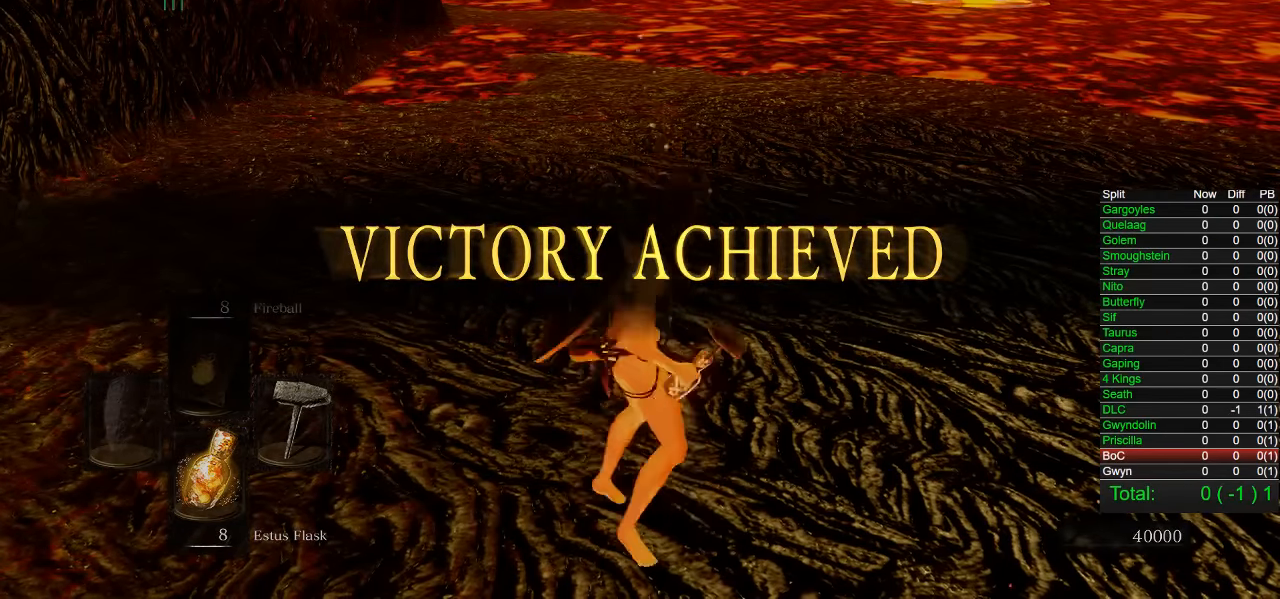
{"buttons": [], "left_stick": "right", "right_stick": "center", "events": [[433, "left_stick", "right"]]}
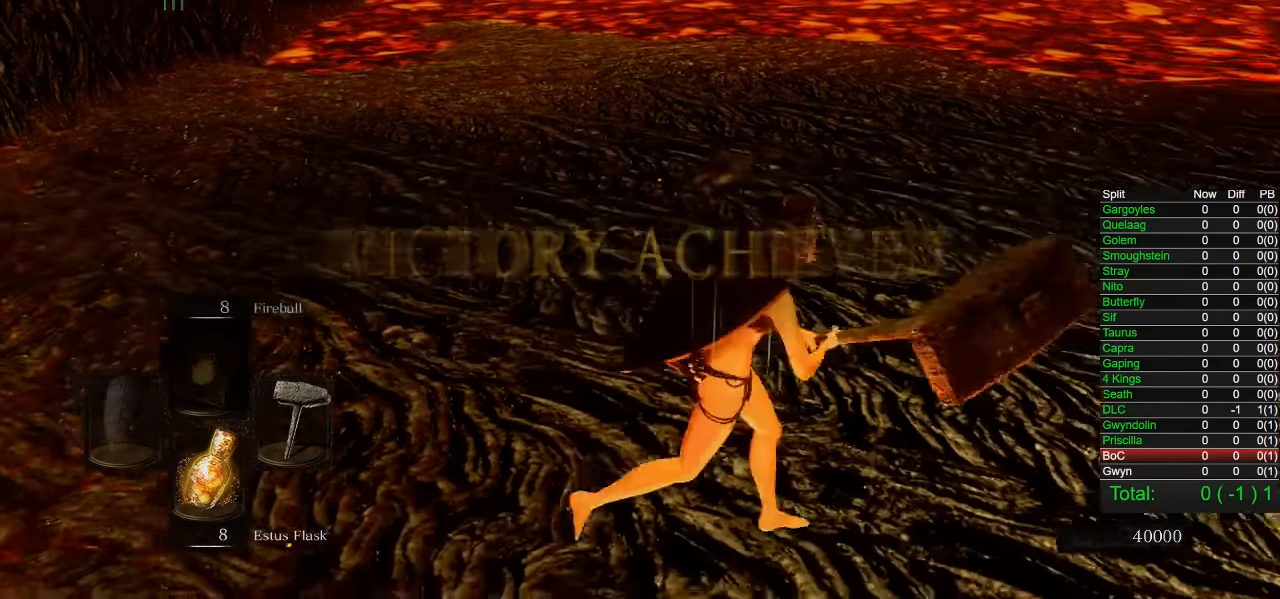
{"buttons": [], "left_stick": "center", "right_stick": "center", "events": [[17, "left_stick", "up-right"], [133, "left_stick", "up-left"], [233, "left_stick", "down-left"], [317, "left_stick", "down"], [450, "left_stick", "center"]]}
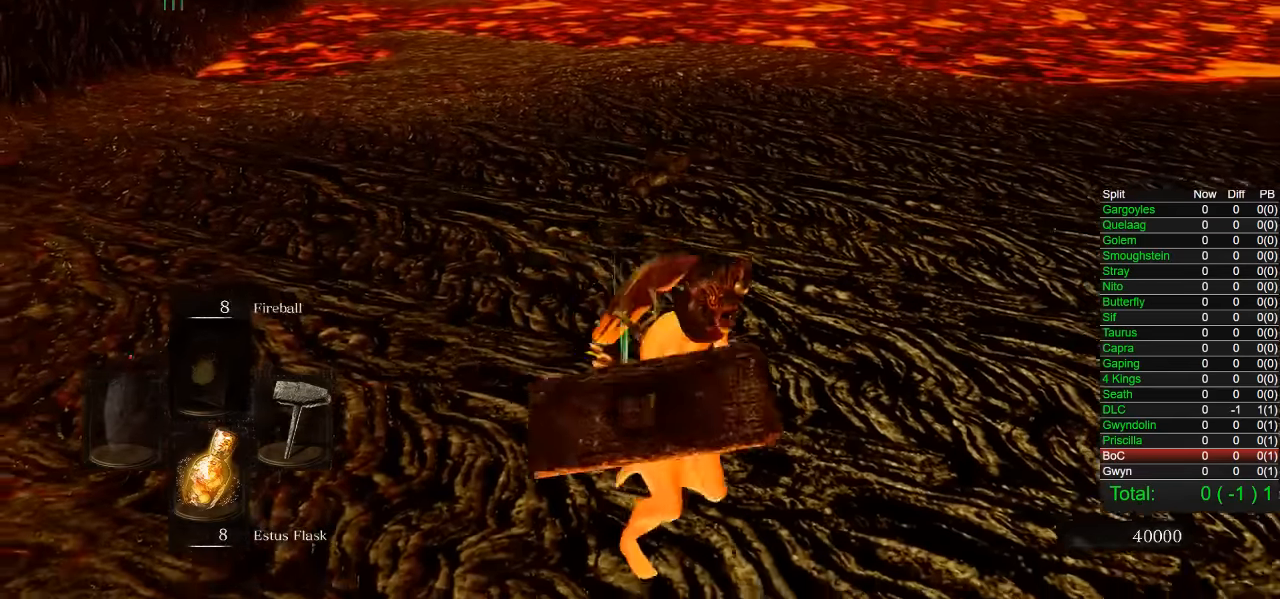
{"buttons": [], "left_stick": "center", "right_stick": "center", "events": []}
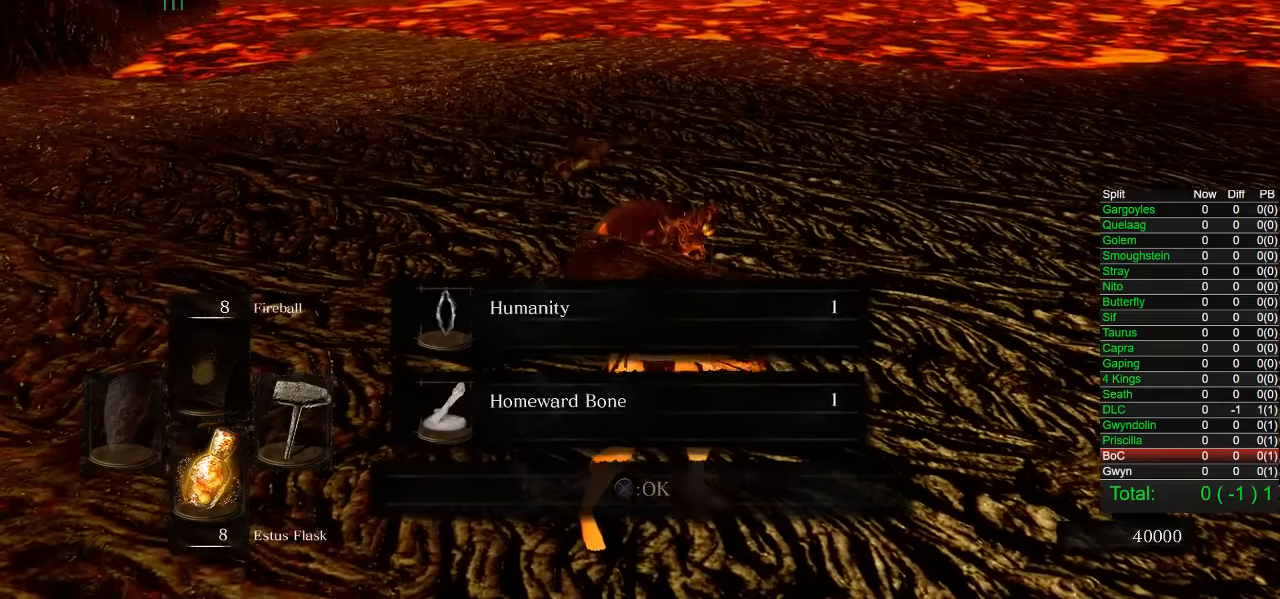
{"buttons": [], "left_stick": "center", "right_stick": "center", "events": []}
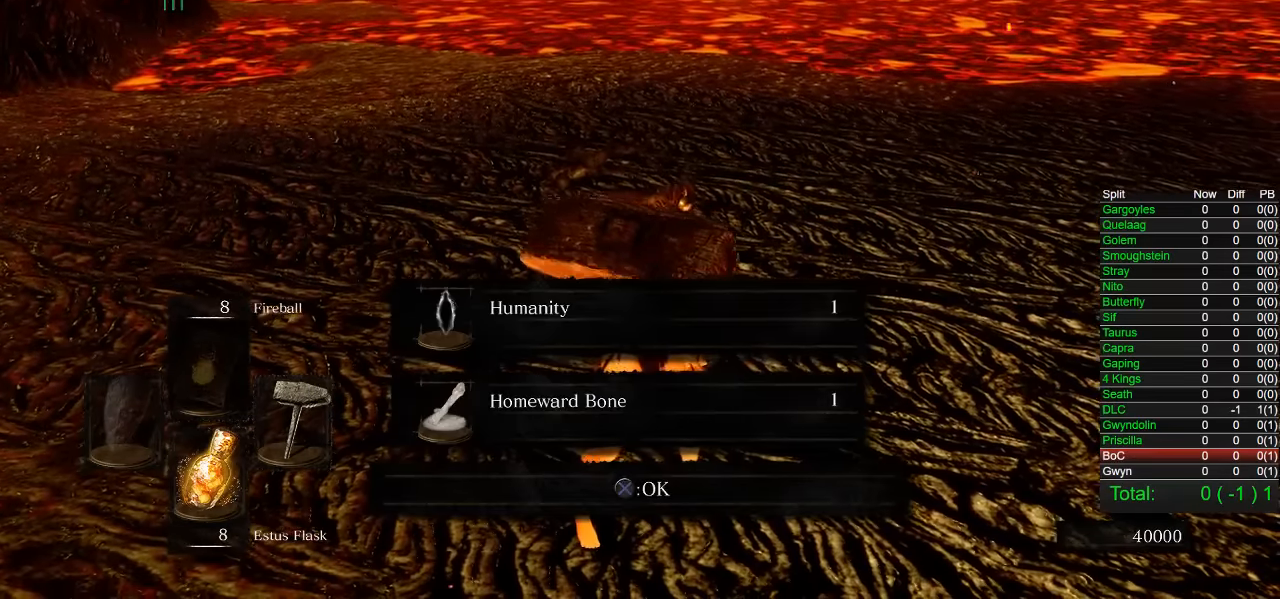
{"buttons": [], "left_stick": "center", "right_stick": "center", "events": [[167, "CROSS", "down"], [250, "CROSS", "up"]]}
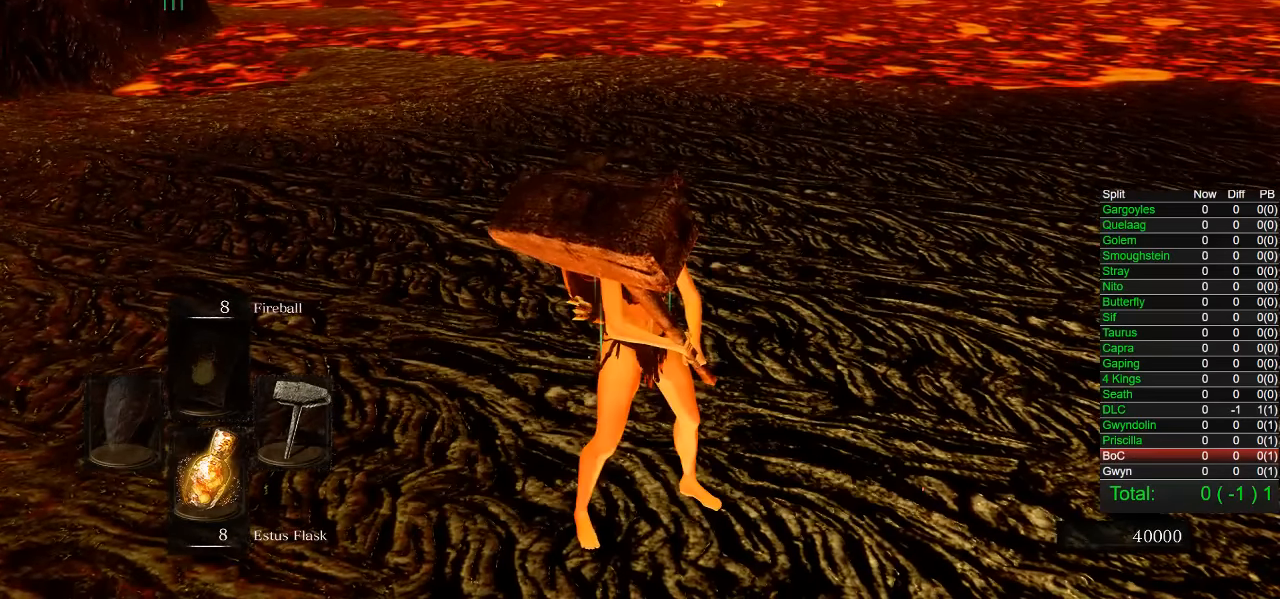
{"buttons": [], "left_stick": "center", "right_stick": "center", "events": []}
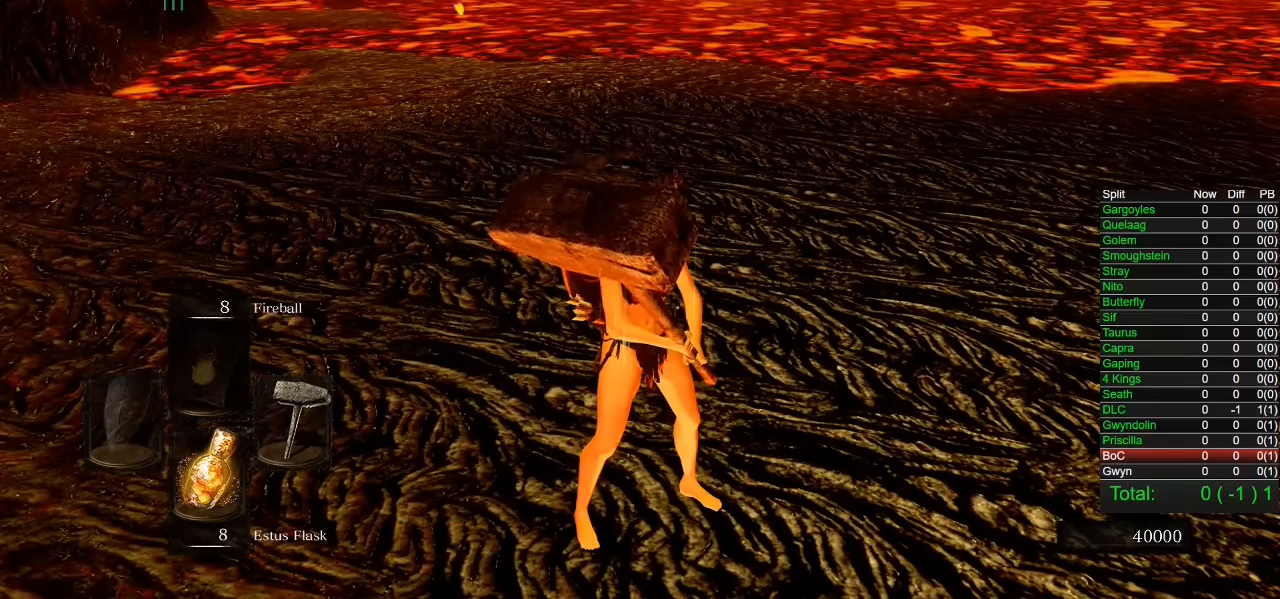
{"buttons": [], "left_stick": "center", "right_stick": "center", "events": []}
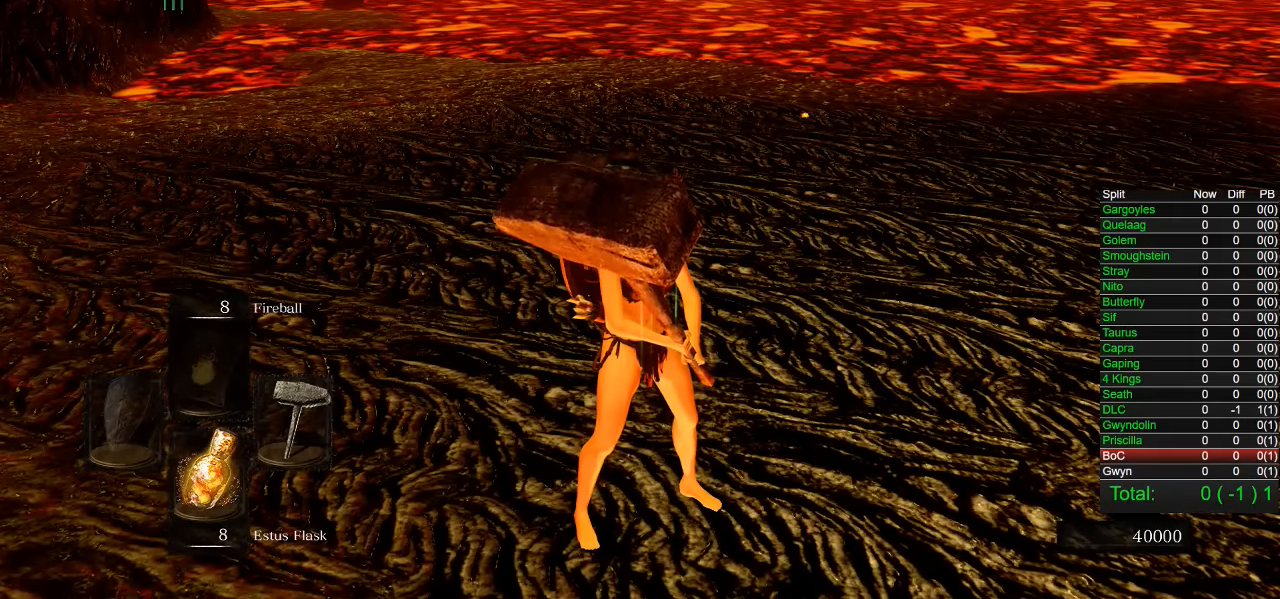
{"buttons": [], "left_stick": "center", "right_stick": "center", "events": []}
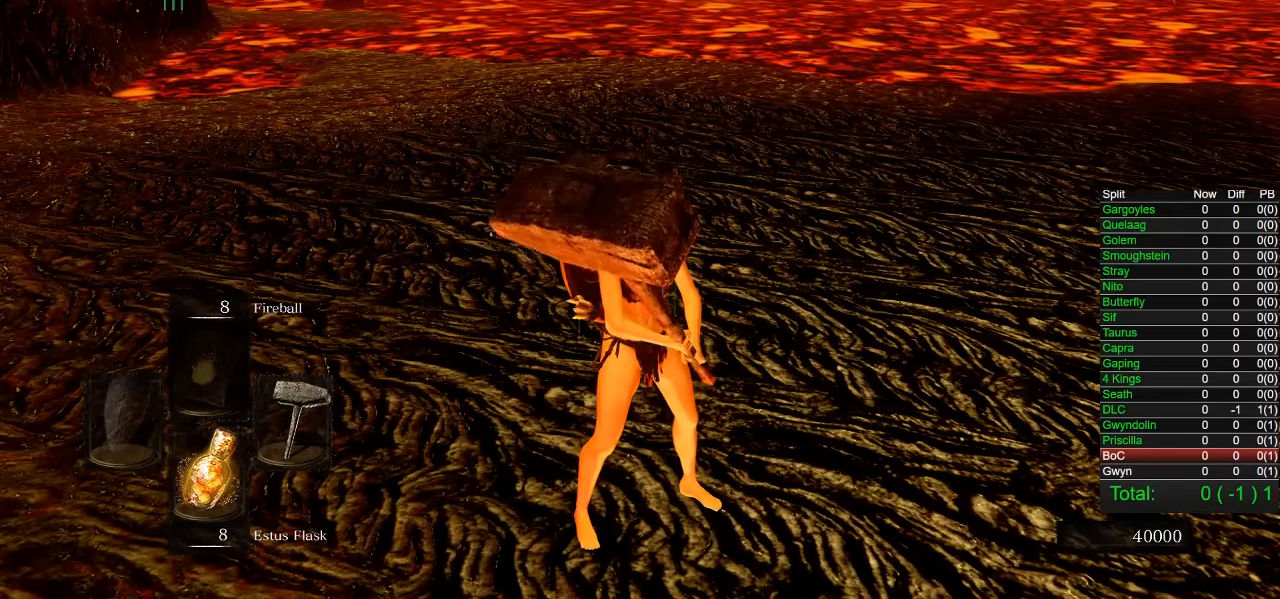
{"buttons": [], "left_stick": "center", "right_stick": "center", "events": [[83, "left_stick", "up"], [367, "left_stick", "center"], [400, "SQUARE", "down"], [500, "SQUARE", "up"]]}
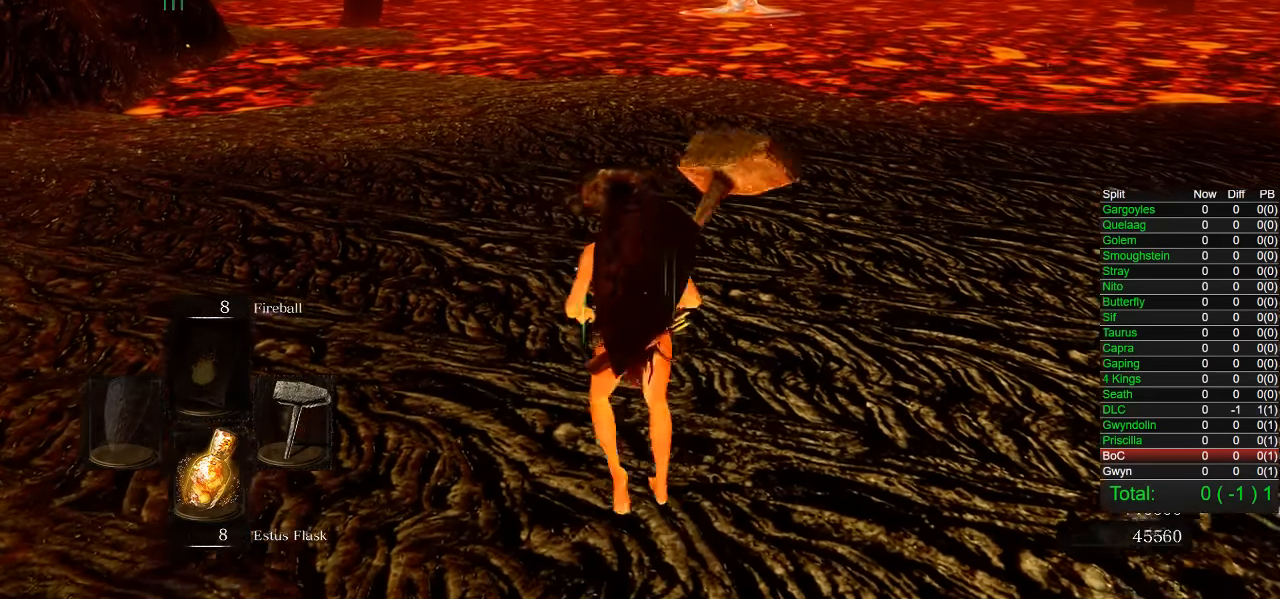
{"buttons": [], "left_stick": "center", "right_stick": "center", "events": []}
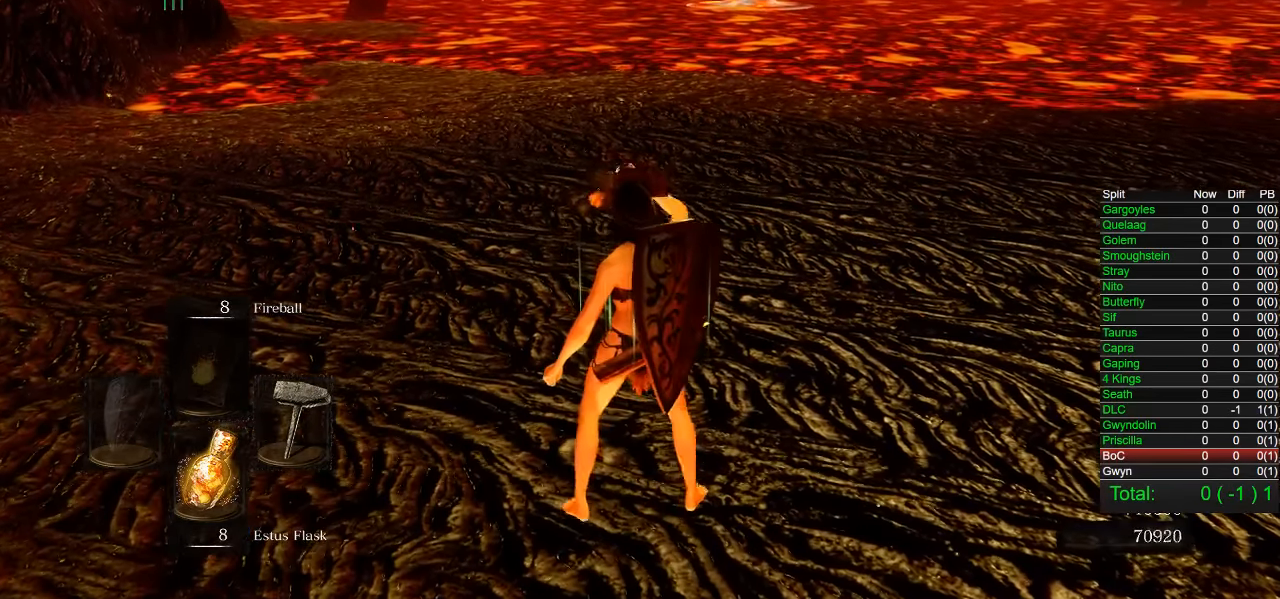
{"buttons": [], "left_stick": "center", "right_stick": "center", "events": []}
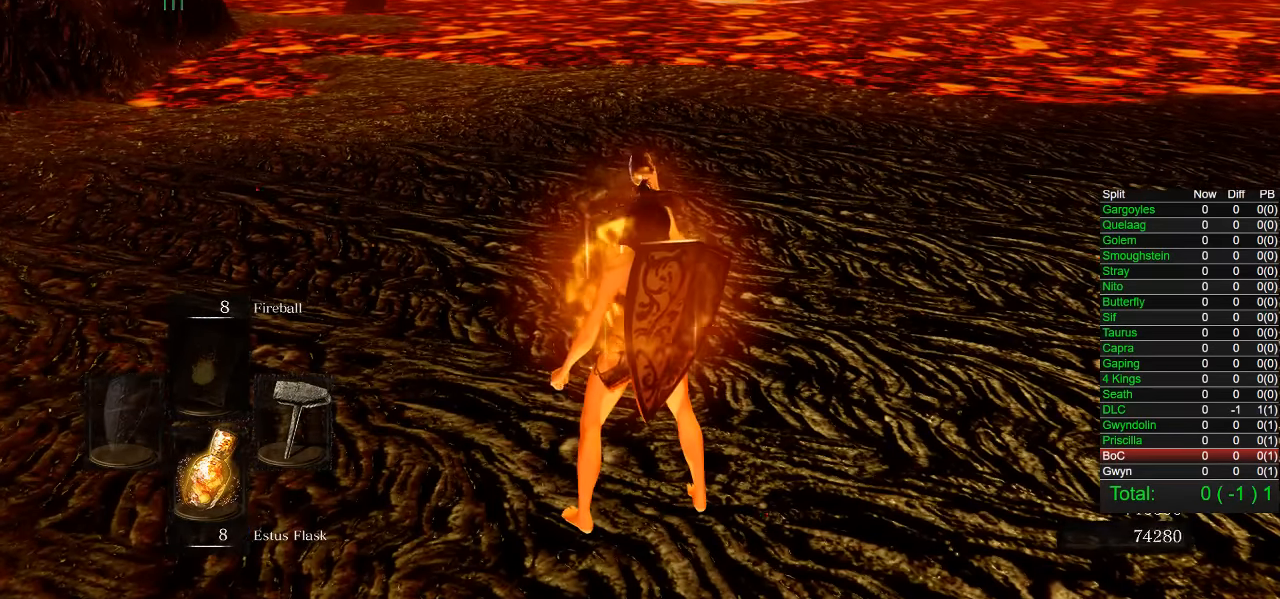
{"buttons": [], "left_stick": "center", "right_stick": "center", "events": []}
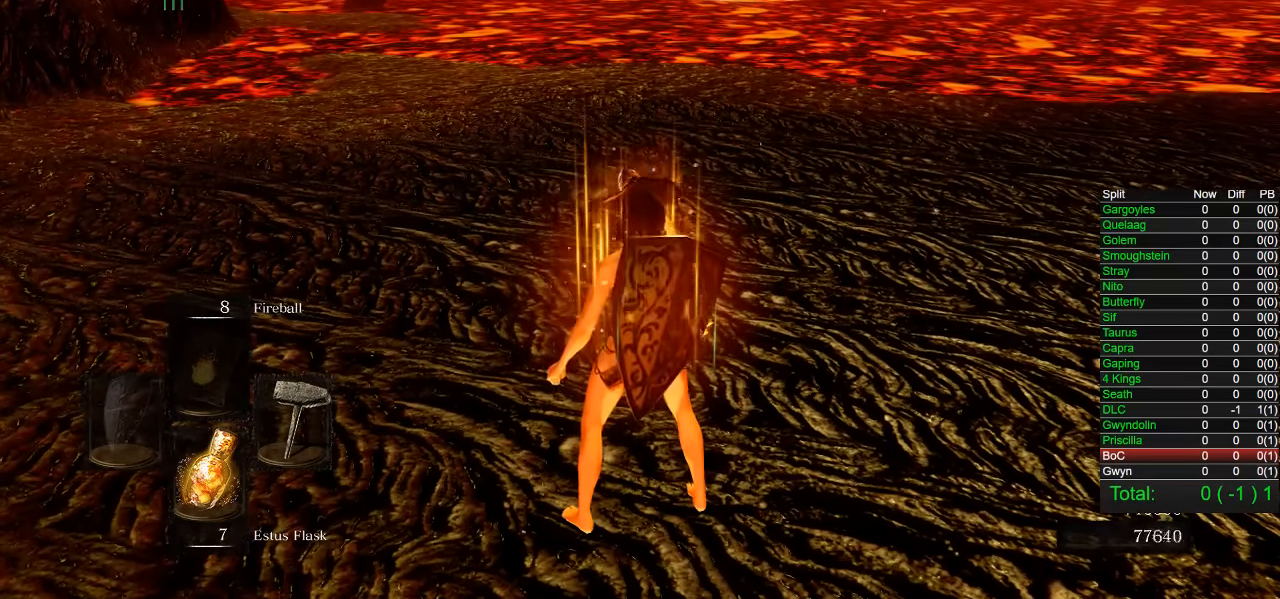
{"buttons": [], "left_stick": "center", "right_stick": "center", "events": []}
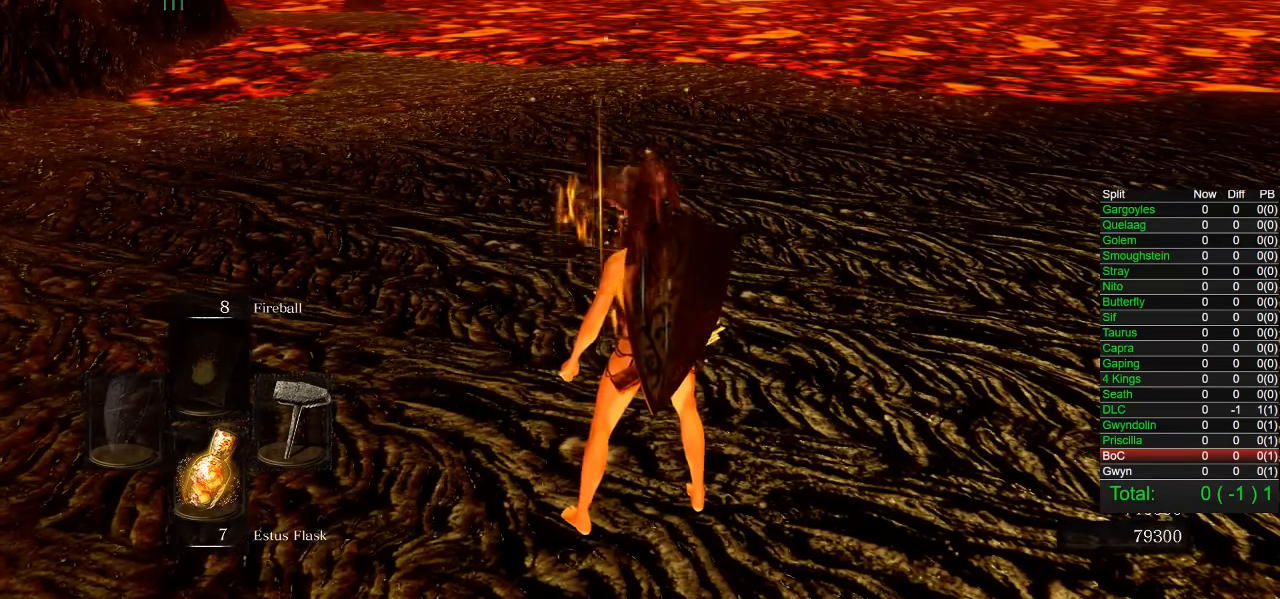
{"buttons": [], "left_stick": "center", "right_stick": "center", "events": []}
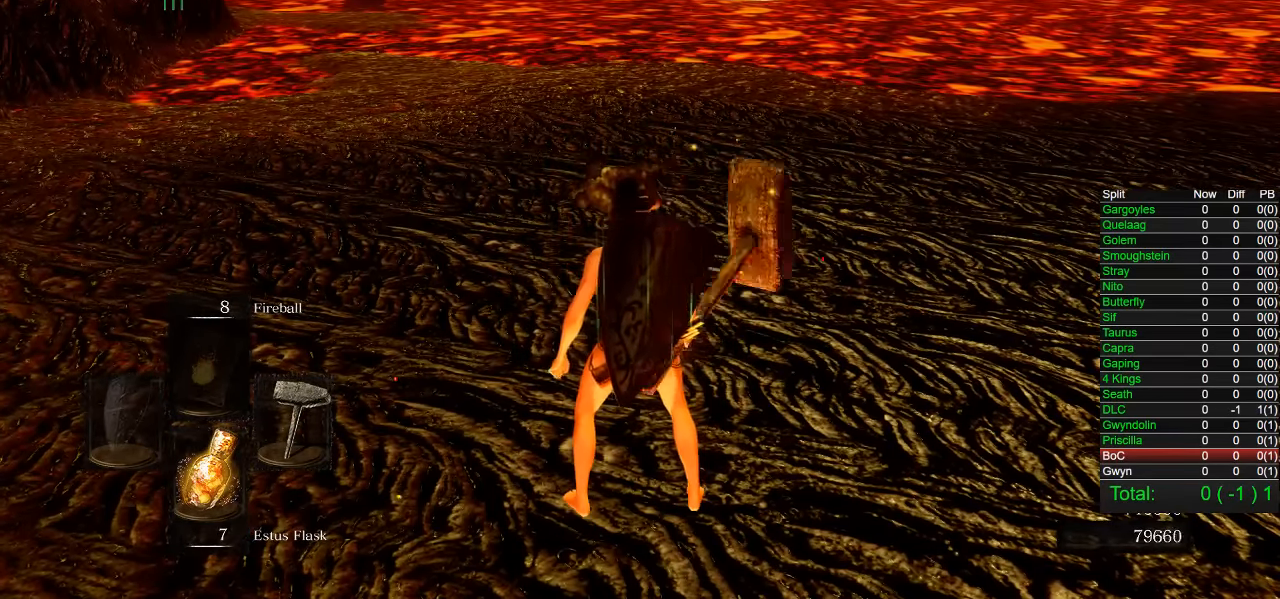
{"buttons": [], "left_stick": "up", "right_stick": "down", "events": [[450, "left_stick", "up"], [500, "right_stick", "down"]]}
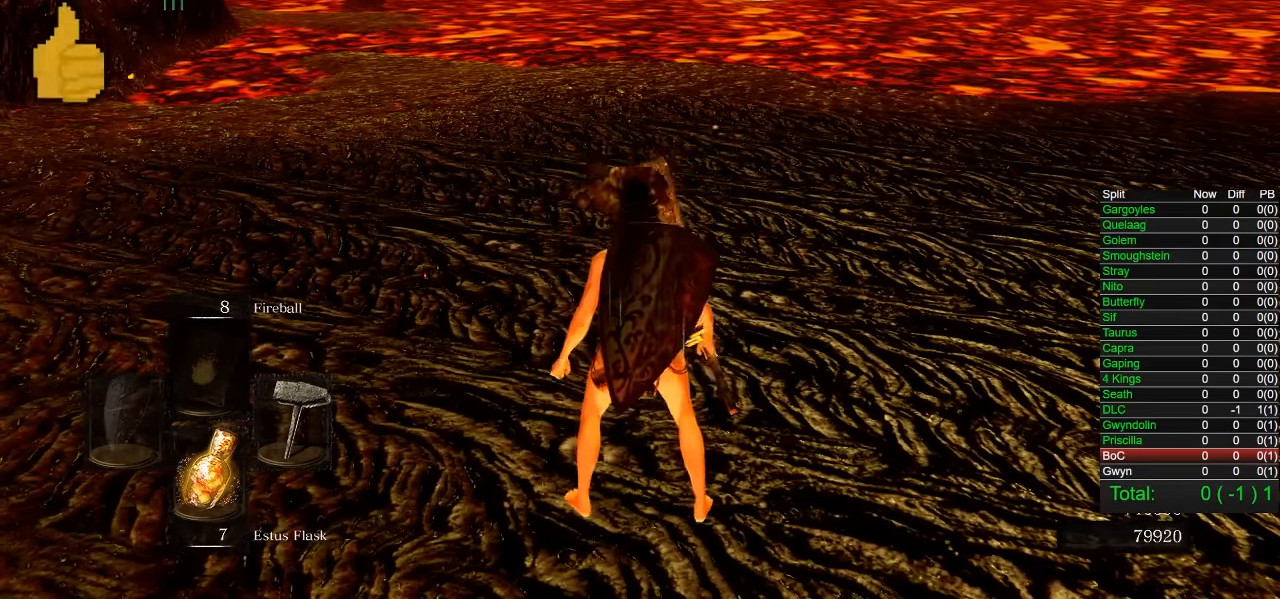
{"buttons": ["L1", "START"], "left_stick": "center", "right_stick": "center", "events": [[84, "right_stick", "center"], [250, "left_stick", "center"], [434, "L1", "down"], [434, "START", "down"]]}
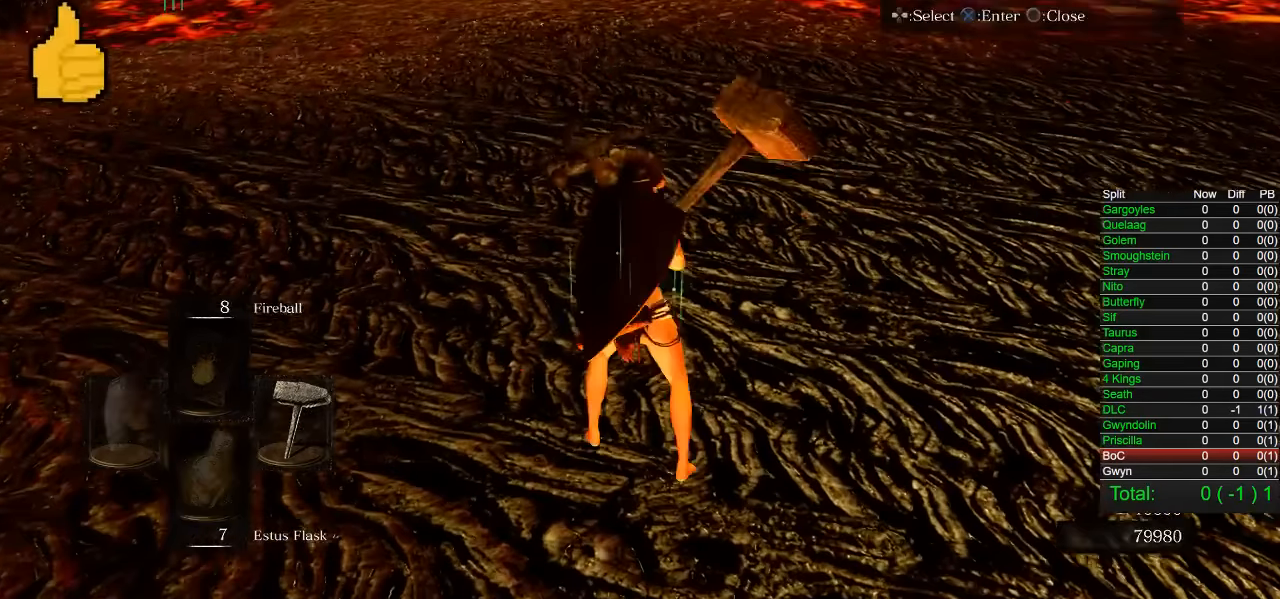
{"buttons": ["DPAD_DOWN"], "left_stick": "center", "right_stick": "center", "events": [[50, "START", "up"], [67, "L1", "up"], [184, "DPAD_RIGHT", "down"], [317, "CROSS", "down"], [317, "DPAD_RIGHT", "up"], [417, "CROSS", "up"], [467, "DPAD_DOWN", "down"]]}
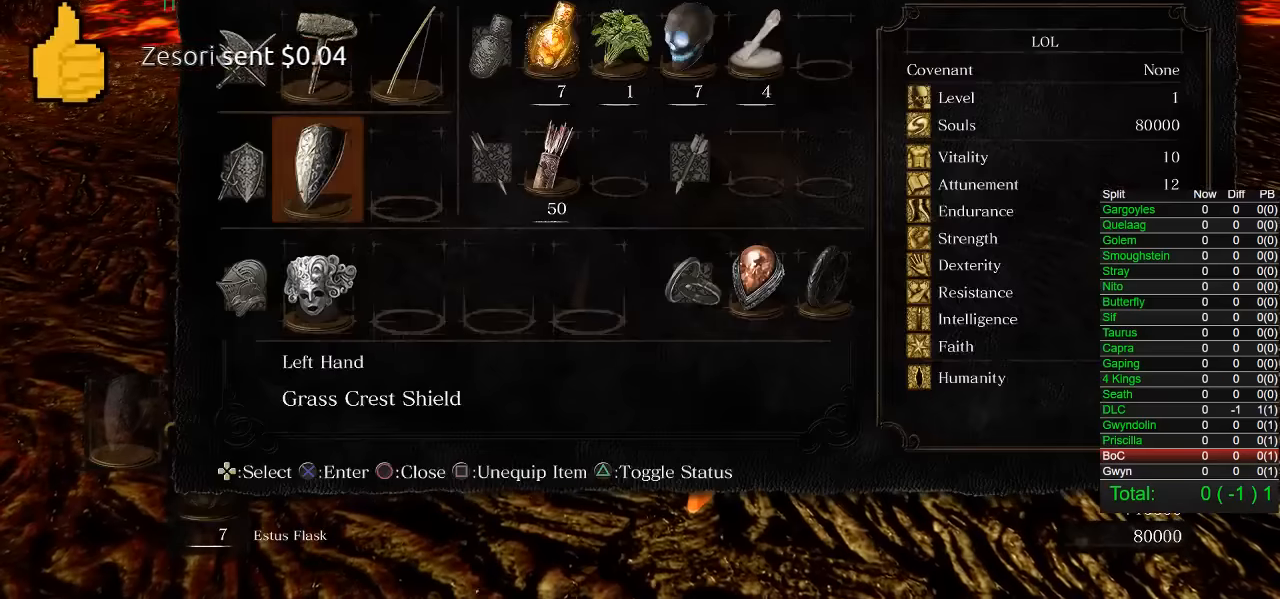
{"buttons": ["DPAD_LEFT"], "left_stick": "center", "right_stick": "center", "events": [[67, "DPAD_DOWN", "up"], [150, "DPAD_DOWN", "down"], [250, "DPAD_DOWN", "up"], [400, "DPAD_LEFT", "down"]]}
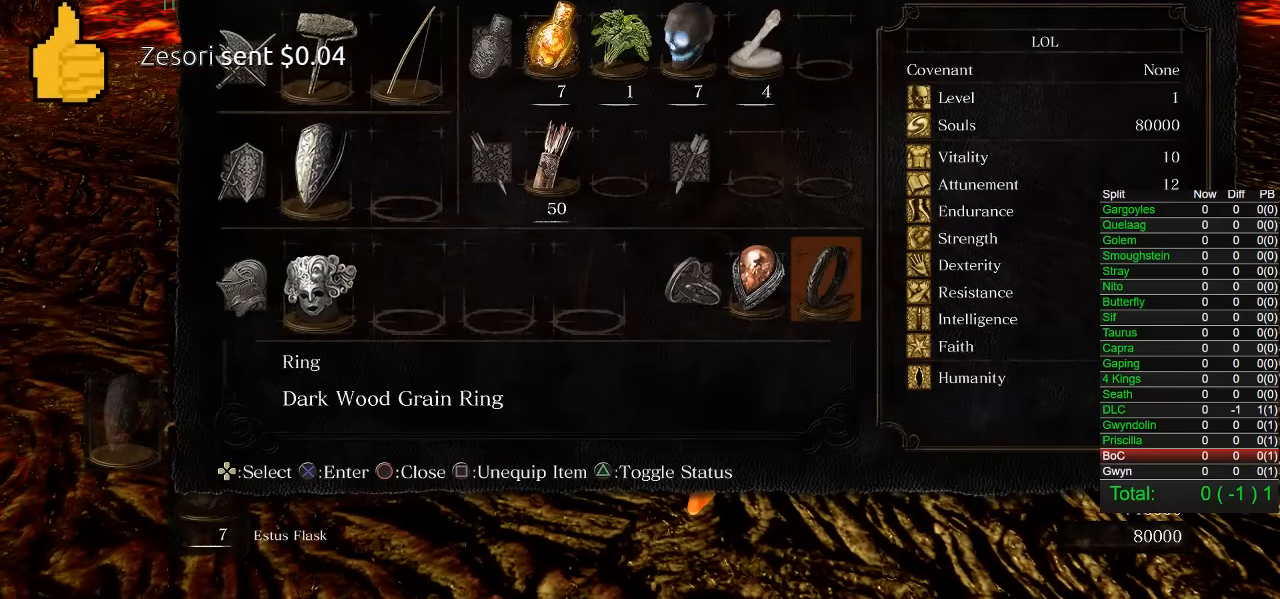
{"buttons": [], "left_stick": "center", "right_stick": "center", "events": [[17, "DPAD_LEFT", "up"], [267, "DPAD_LEFT", "down"], [350, "DPAD_LEFT", "up"]]}
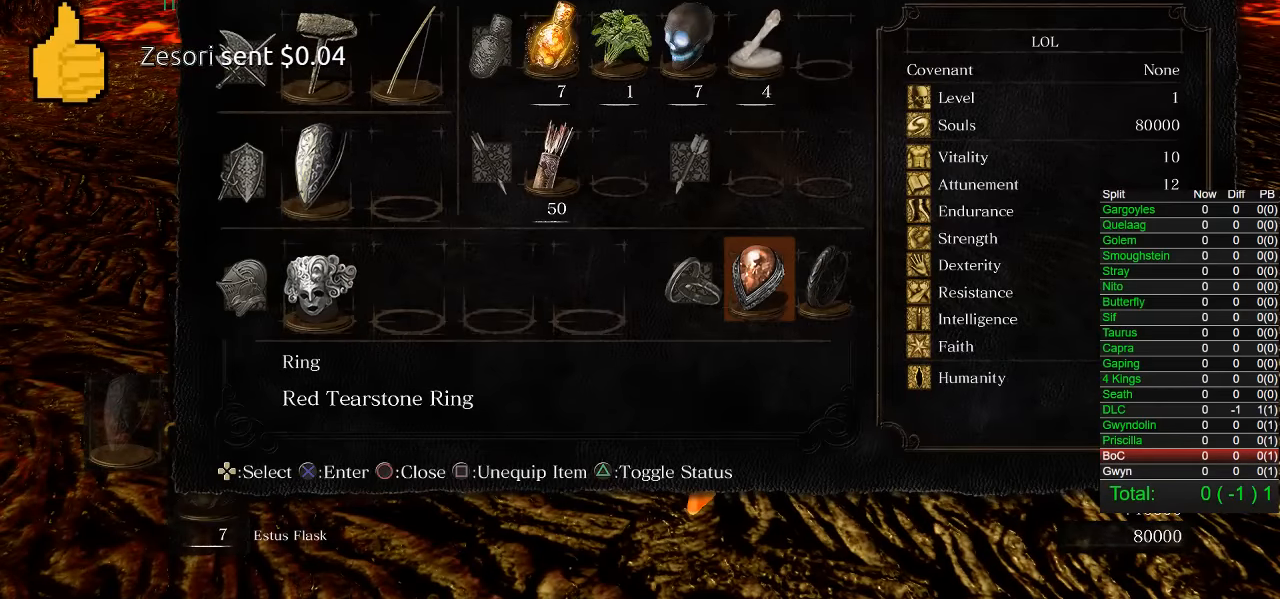
{"buttons": ["DPAD_RIGHT"], "left_stick": "center", "right_stick": "center", "events": [[300, "DPAD_RIGHT", "down"], [417, "DPAD_RIGHT", "up"], [500, "DPAD_RIGHT", "down"]]}
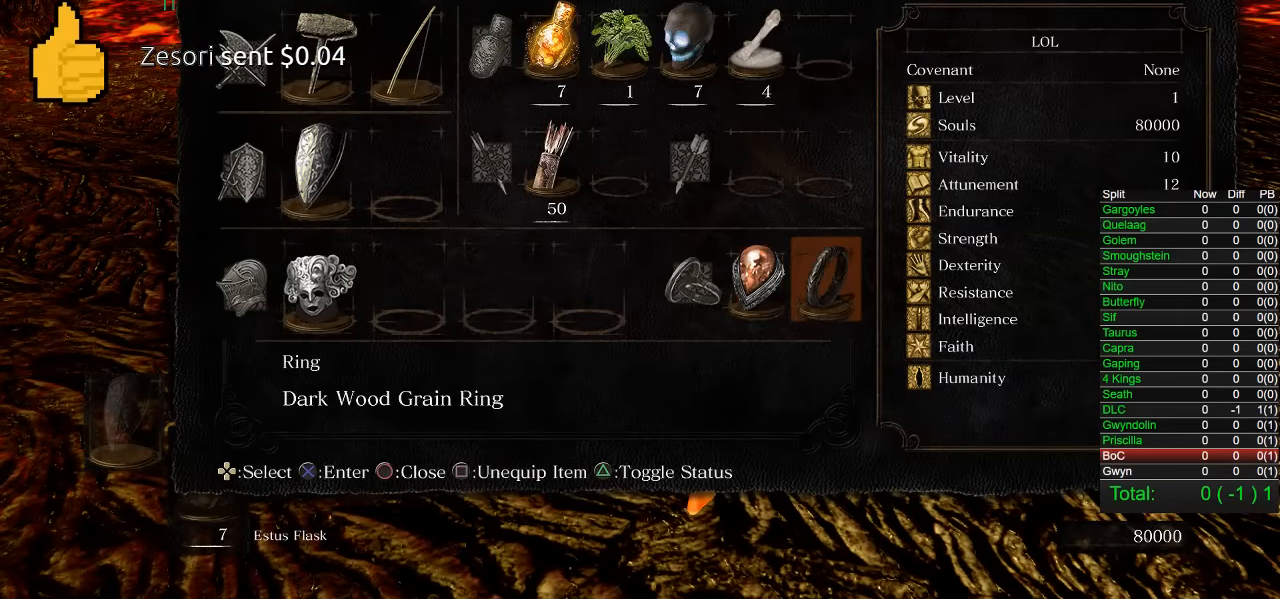
{"buttons": [], "left_stick": "center", "right_stick": "center", "events": [[134, "DPAD_RIGHT", "up"], [284, "DPAD_RIGHT", "down"], [417, "DPAD_RIGHT", "up"]]}
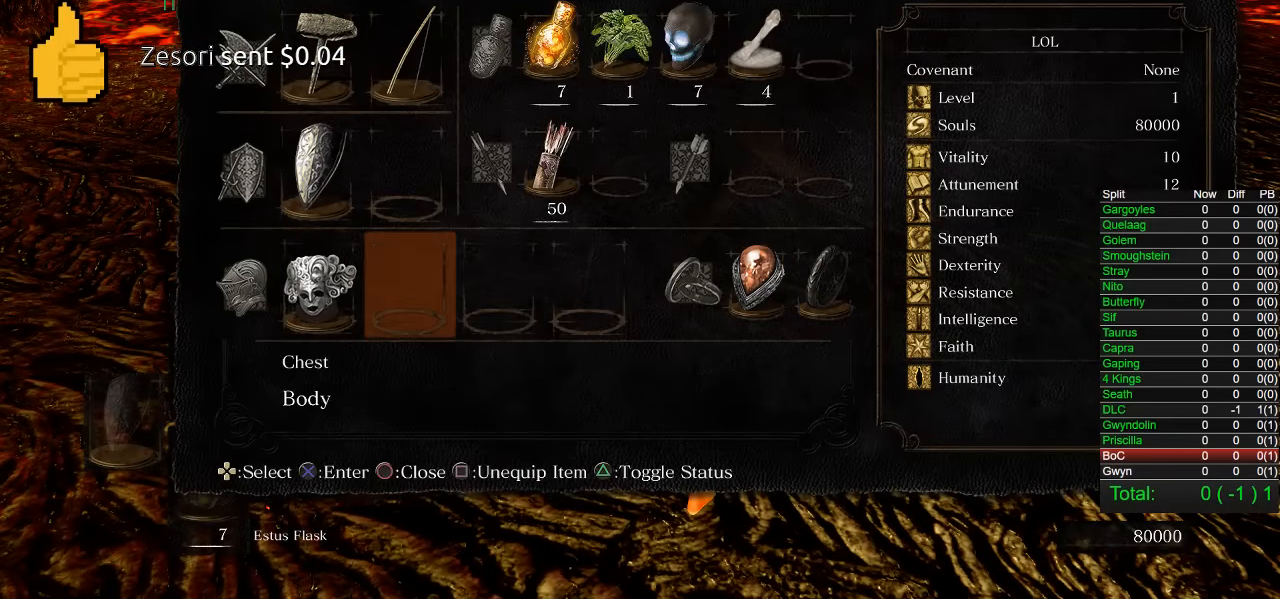
{"buttons": [], "left_stick": "center", "right_stick": "center", "events": [[200, "DPAD_LEFT", "down"], [350, "DPAD_LEFT", "up"]]}
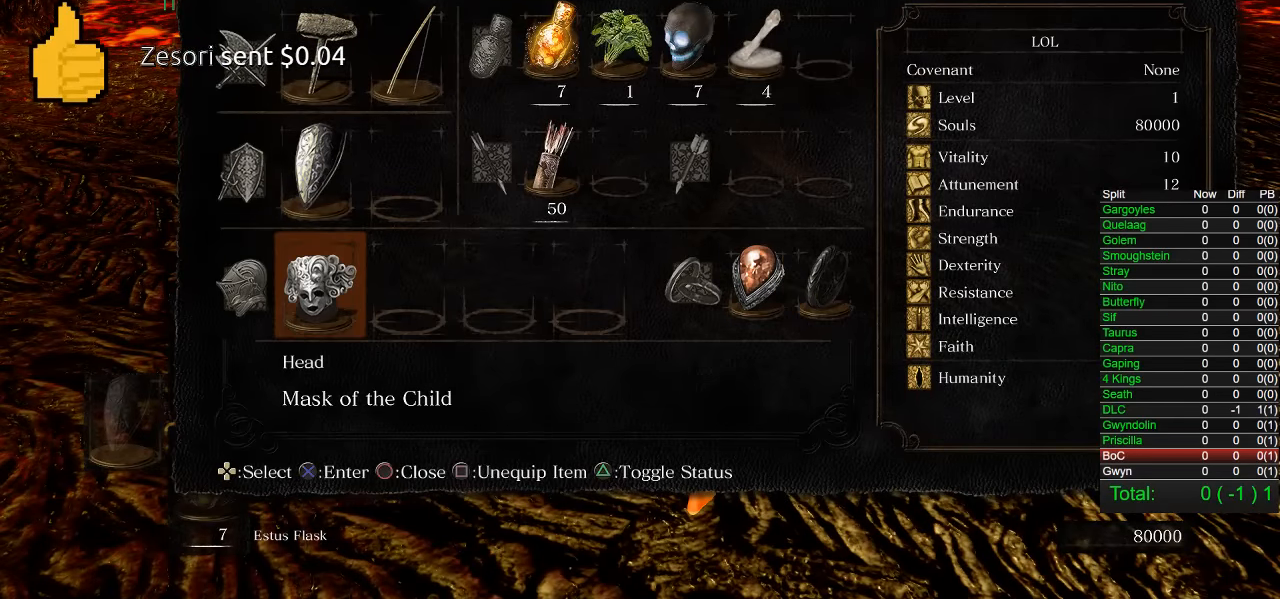
{"buttons": [], "left_stick": "center", "right_stick": "center", "events": []}
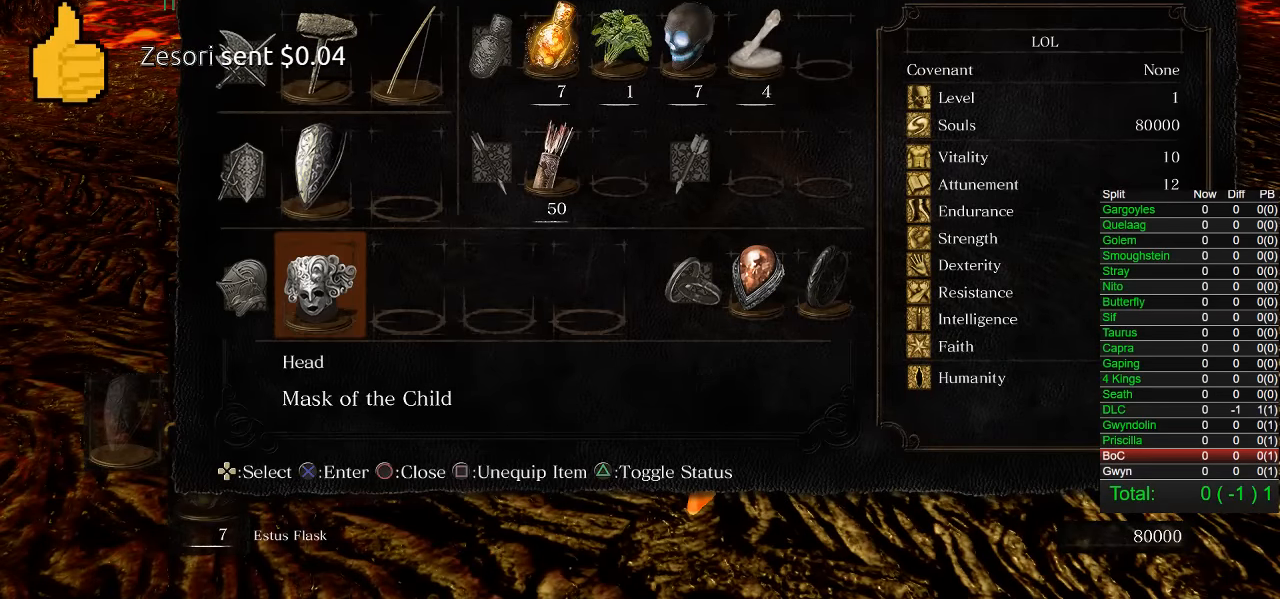
{"buttons": [], "left_stick": "center", "right_stick": "center", "events": [[317, "CROSS", "down"], [484, "CROSS", "up"]]}
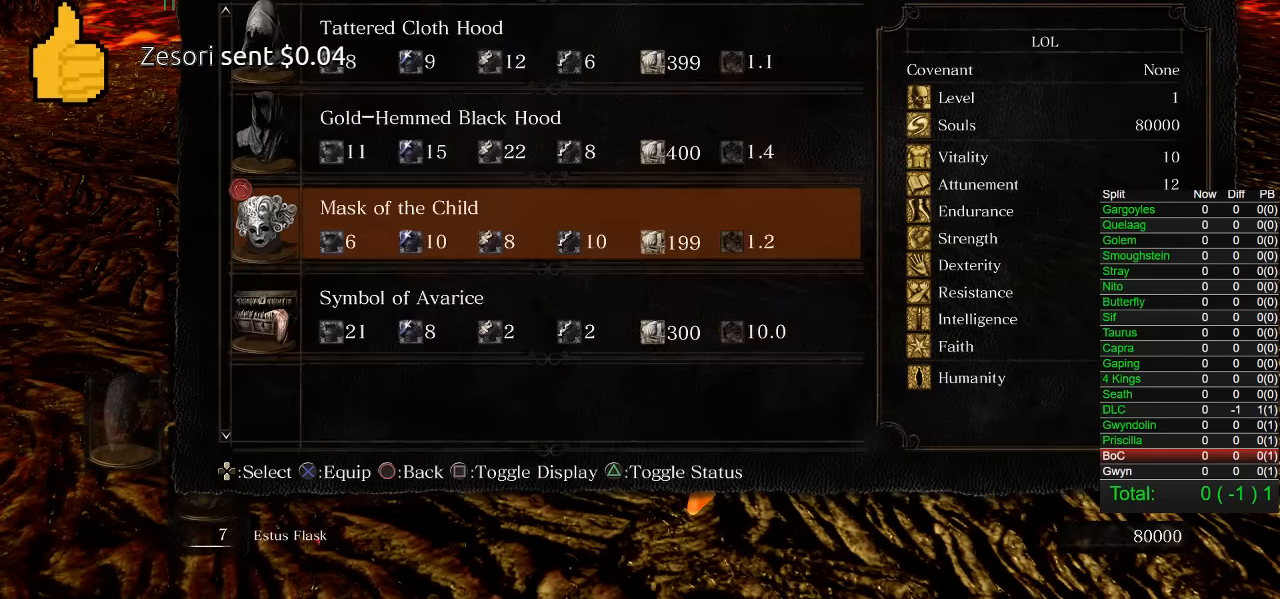
{"buttons": [], "left_stick": "center", "right_stick": "center", "events": []}
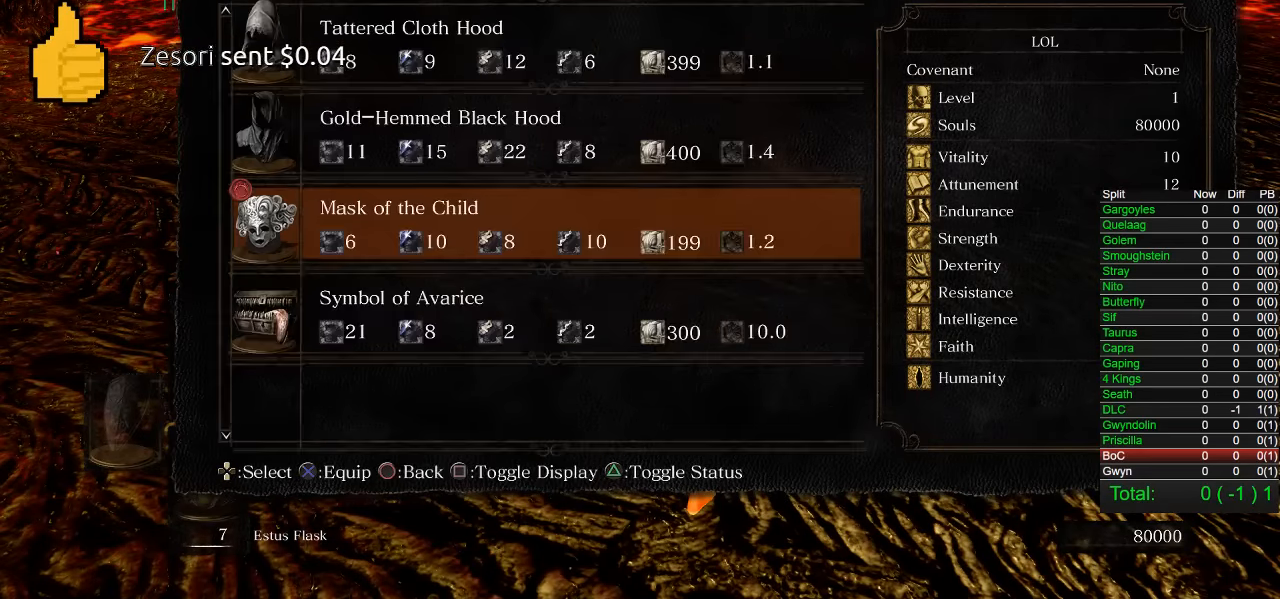
{"buttons": [], "left_stick": "center", "right_stick": "center", "events": []}
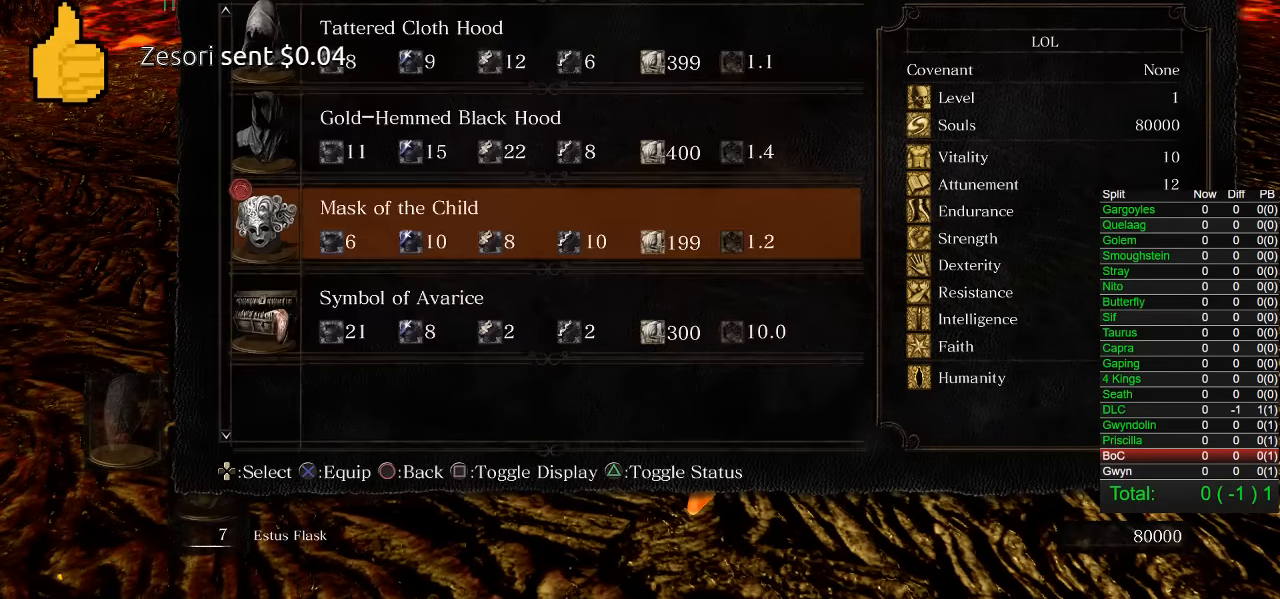
{"buttons": ["DPAD_UP"], "left_stick": "center", "right_stick": "center", "events": [[450, "DPAD_UP", "down"]]}